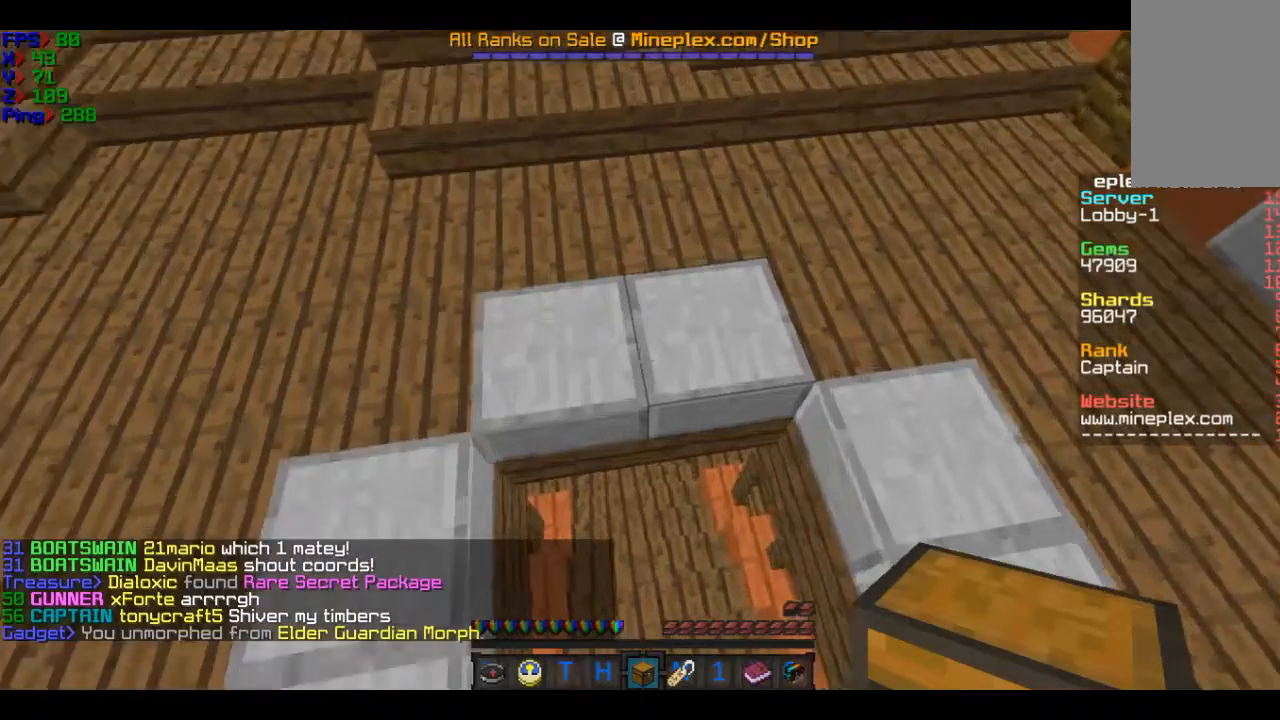
Gameplay with keyboard and mouse; each line is a JSON object with the keys and mouse buttons held at the frame after it. "events" lists presses ("down") and releases ("up") of "a", "d", "s", "w", "mouse_left" and "mouse_right" between this image and that frame as [ms after this image, input, new state], when the widget could be followed in between. "mouse_left", "mouse_right" = the "left", "right" buttons of the "mouse" list. No other keys are recorded. Fast repeated clicks can show as one long hold. Mouse movement is not recorded.
{"keys": ["w"], "mouse": [], "events": []}
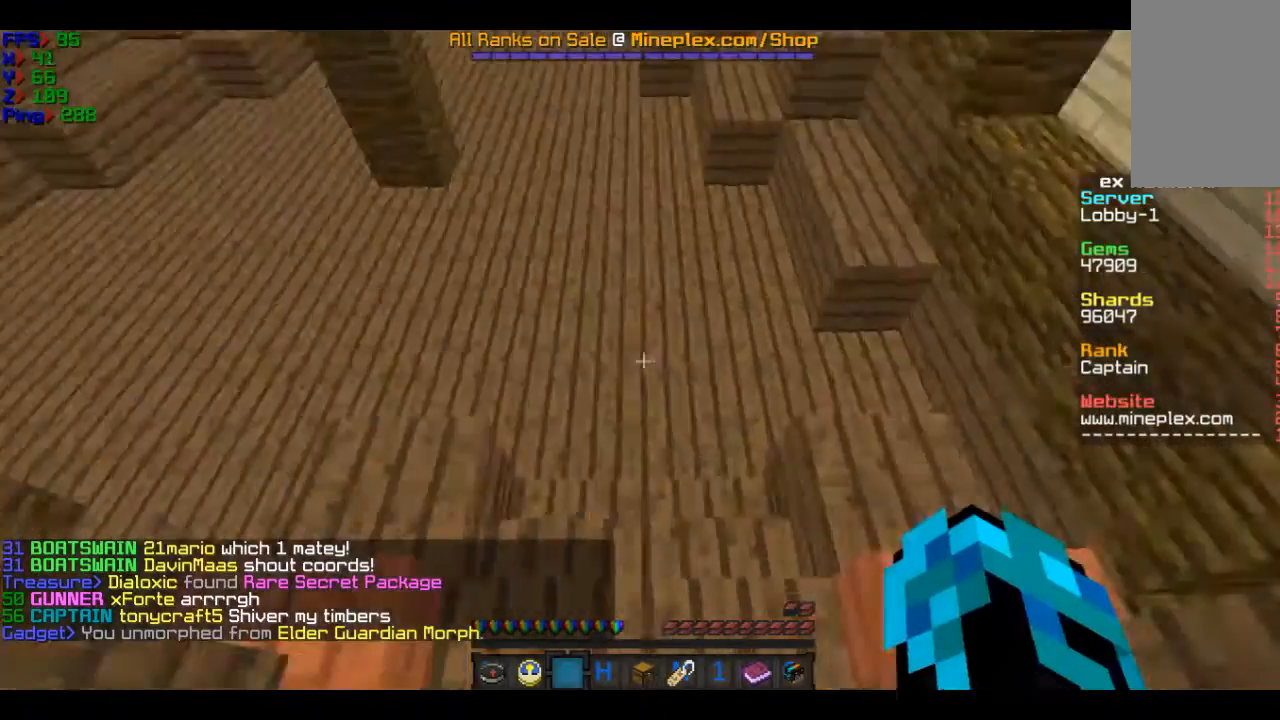
{"keys": ["w"], "mouse": [], "events": []}
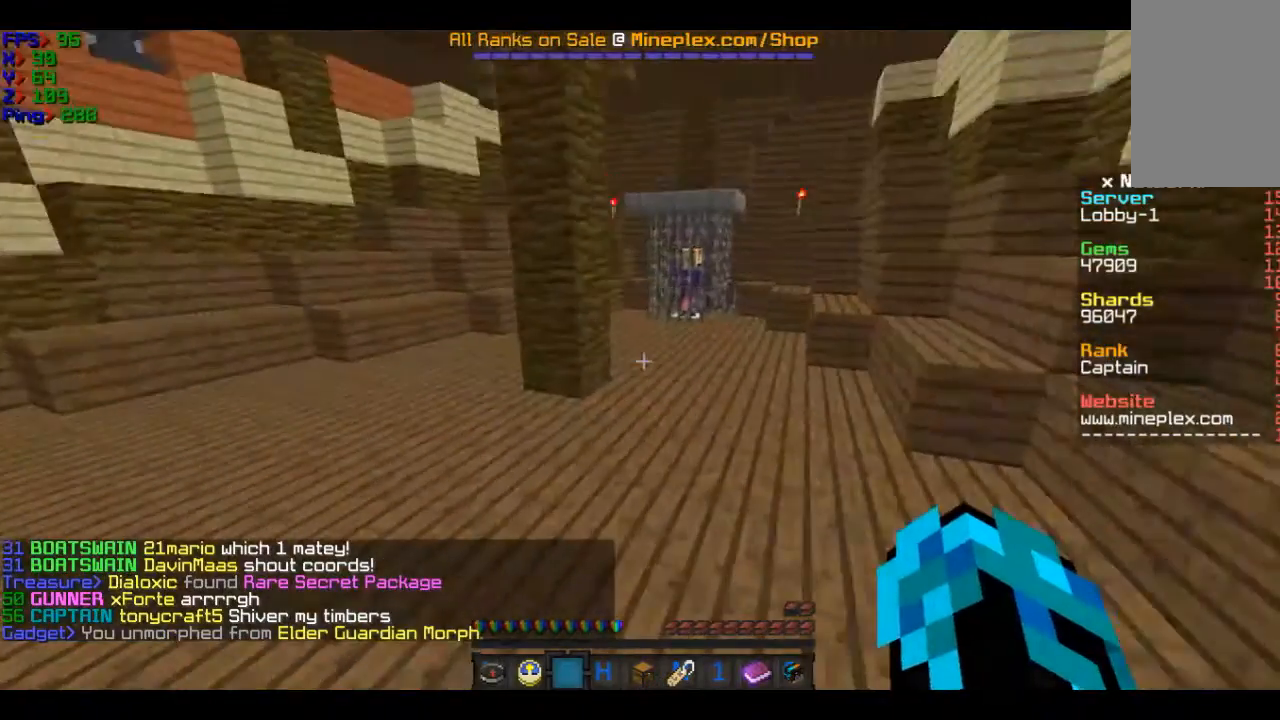
{"keys": ["w"], "mouse": [], "events": []}
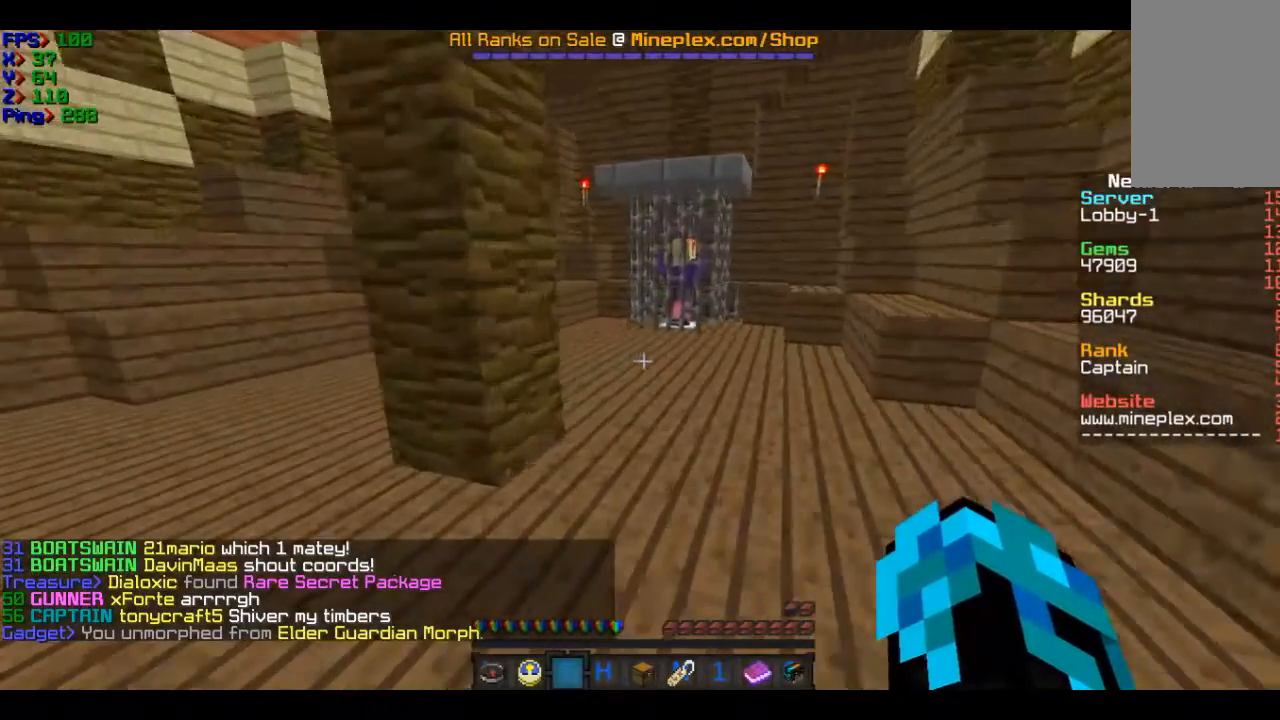
{"keys": ["w"], "mouse": [], "events": []}
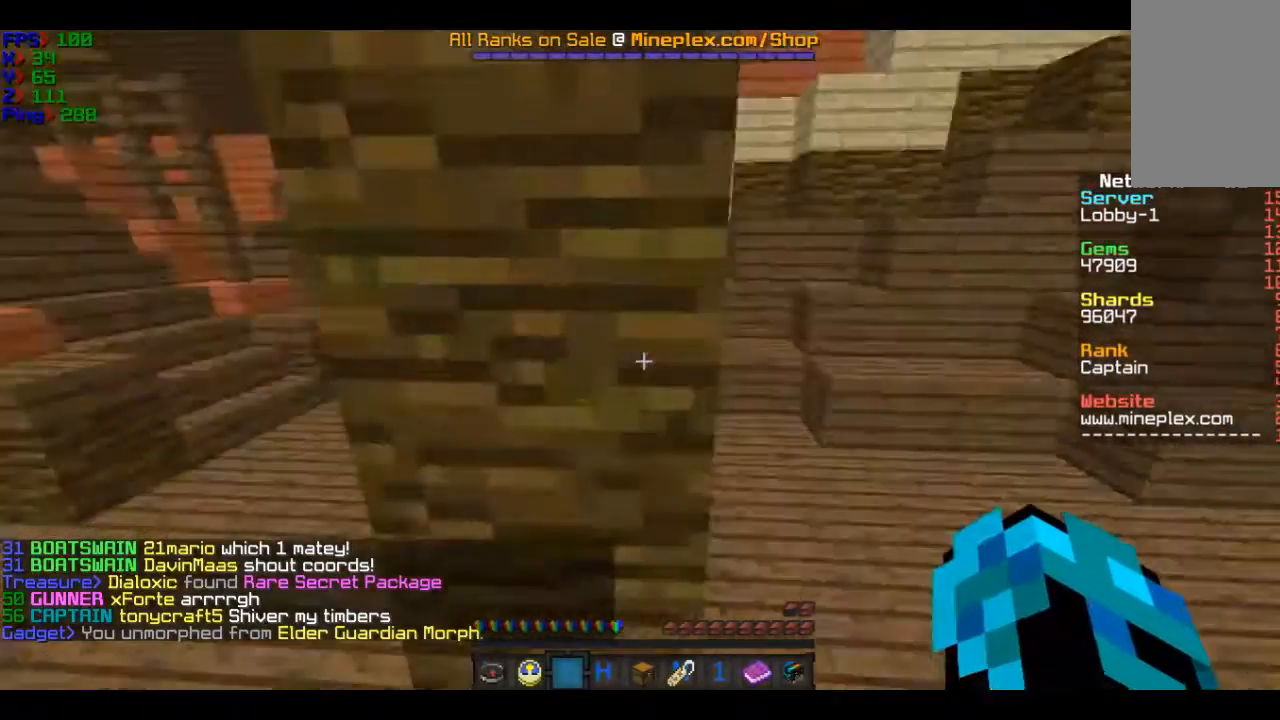
{"keys": ["w"], "mouse": [], "events": [[166, "d", "down"], [467, "d", "up"]]}
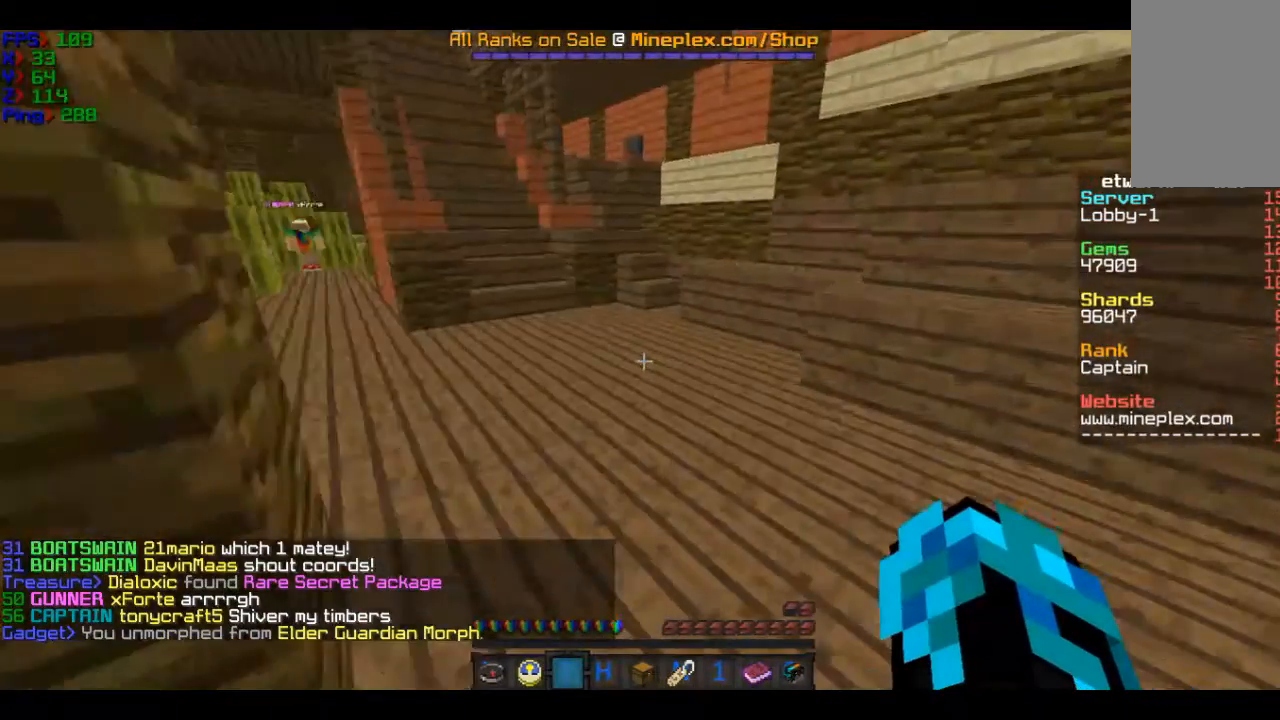
{"keys": ["w"], "mouse": [], "events": []}
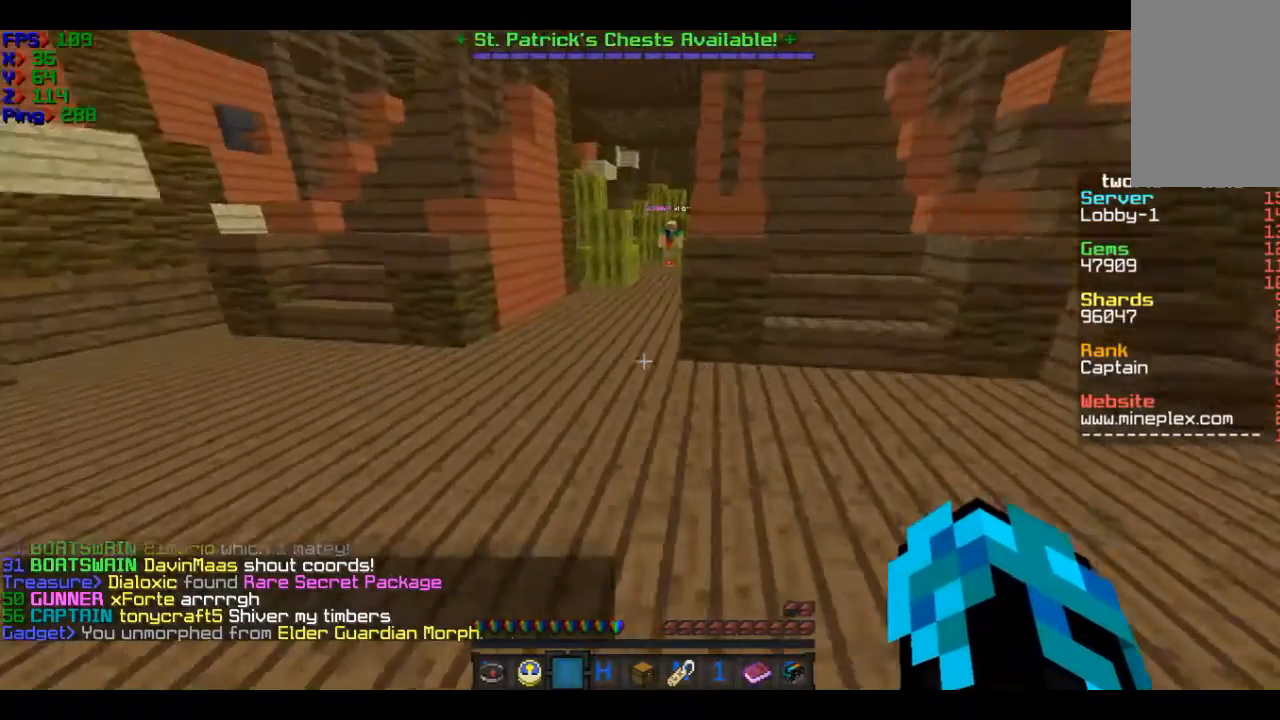
{"keys": ["w"], "mouse": [], "events": []}
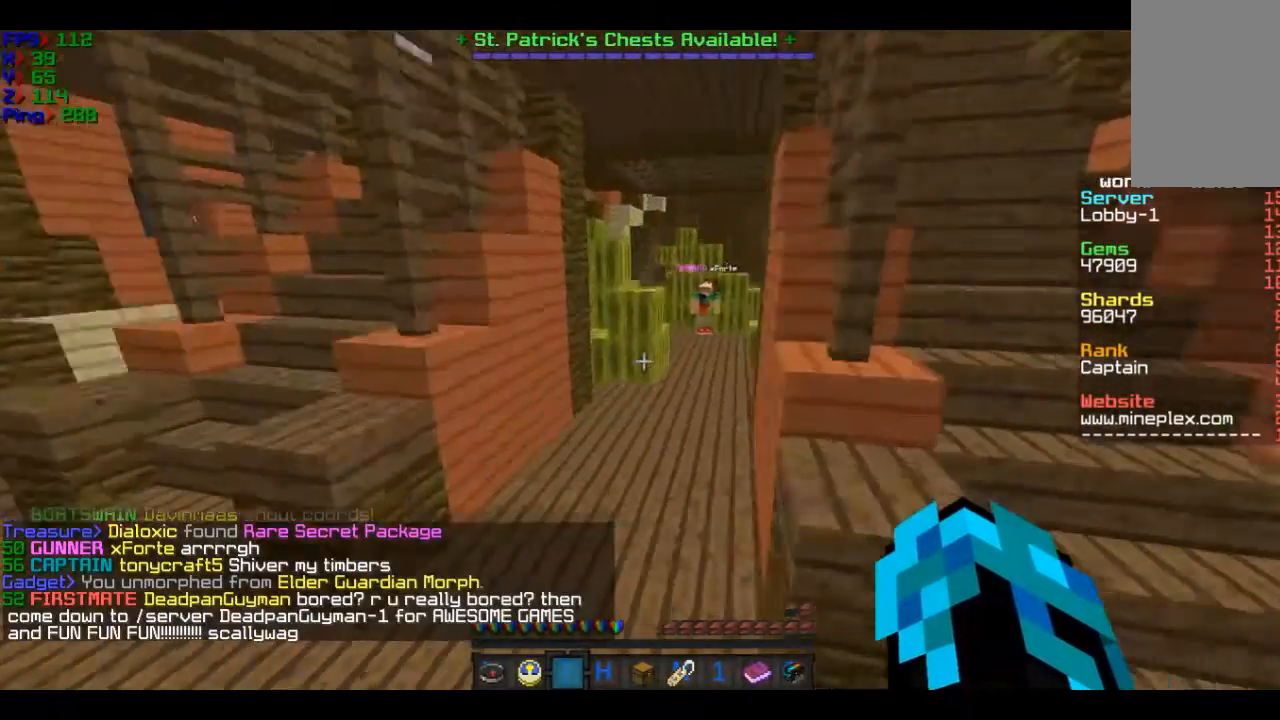
{"keys": ["w"], "mouse": [], "events": []}
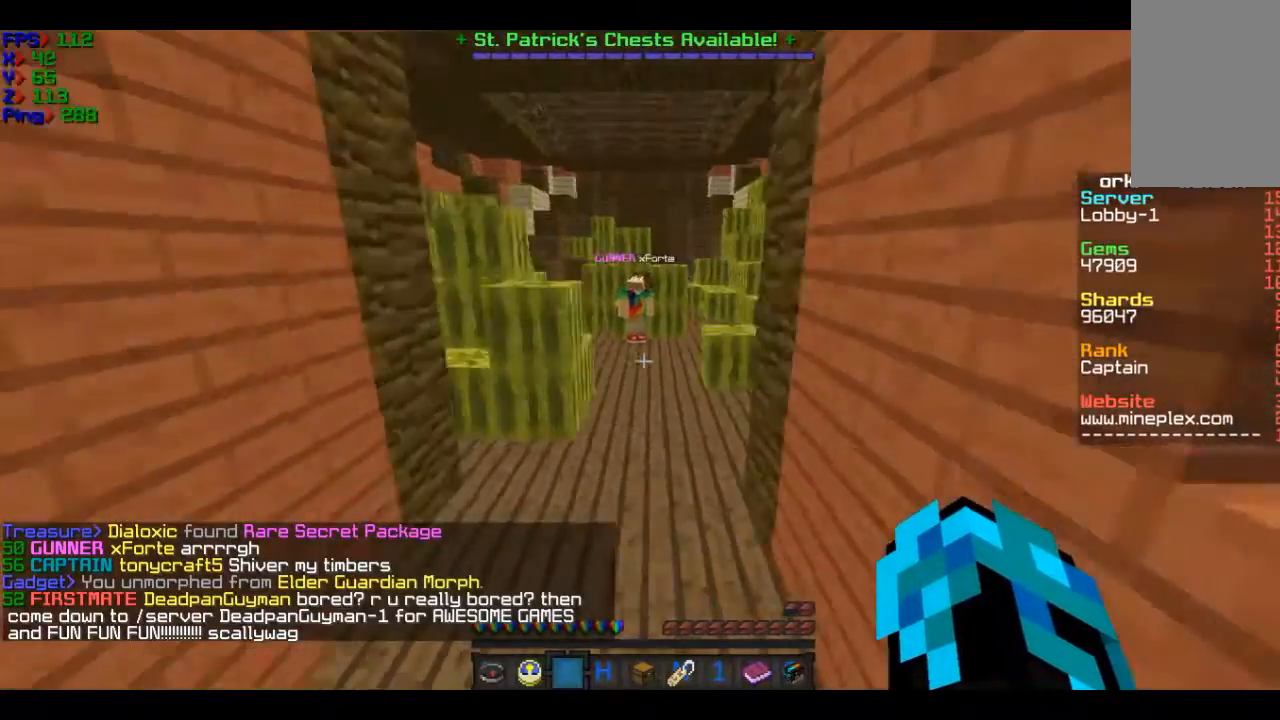
{"keys": ["w"], "mouse": [], "events": []}
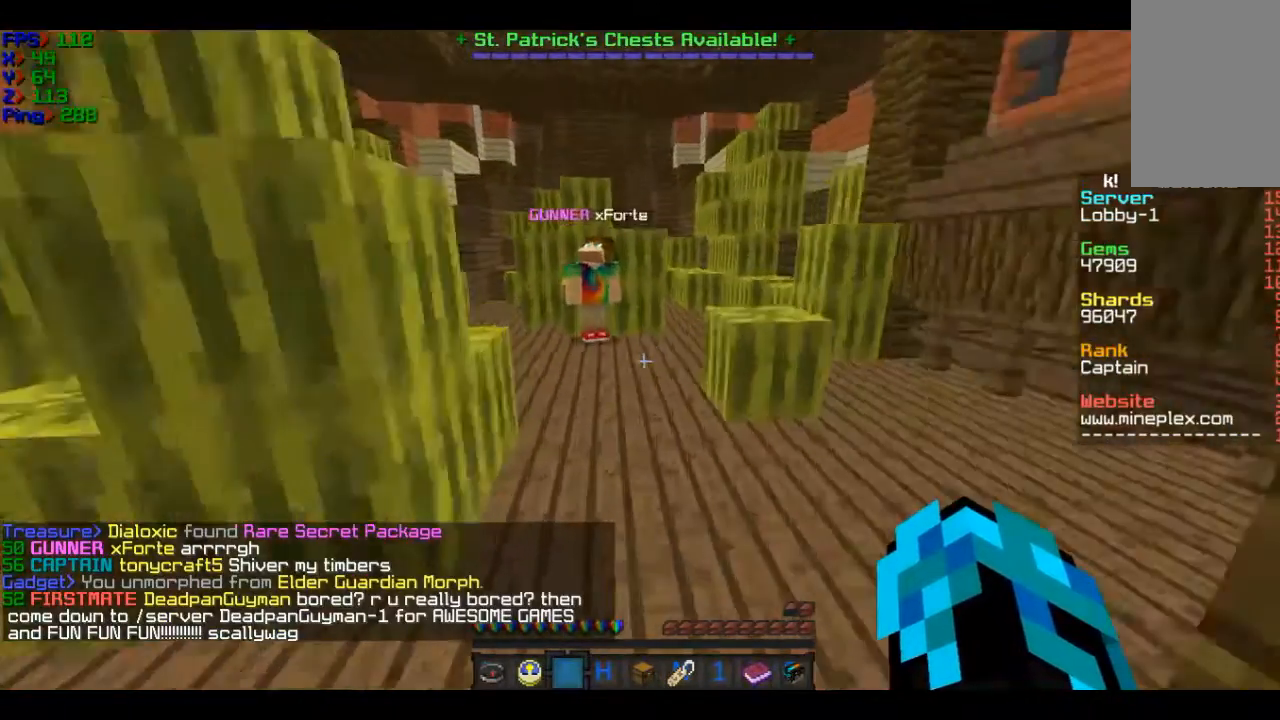
{"keys": ["d", "w"], "mouse": [], "events": [[367, "d", "down"]]}
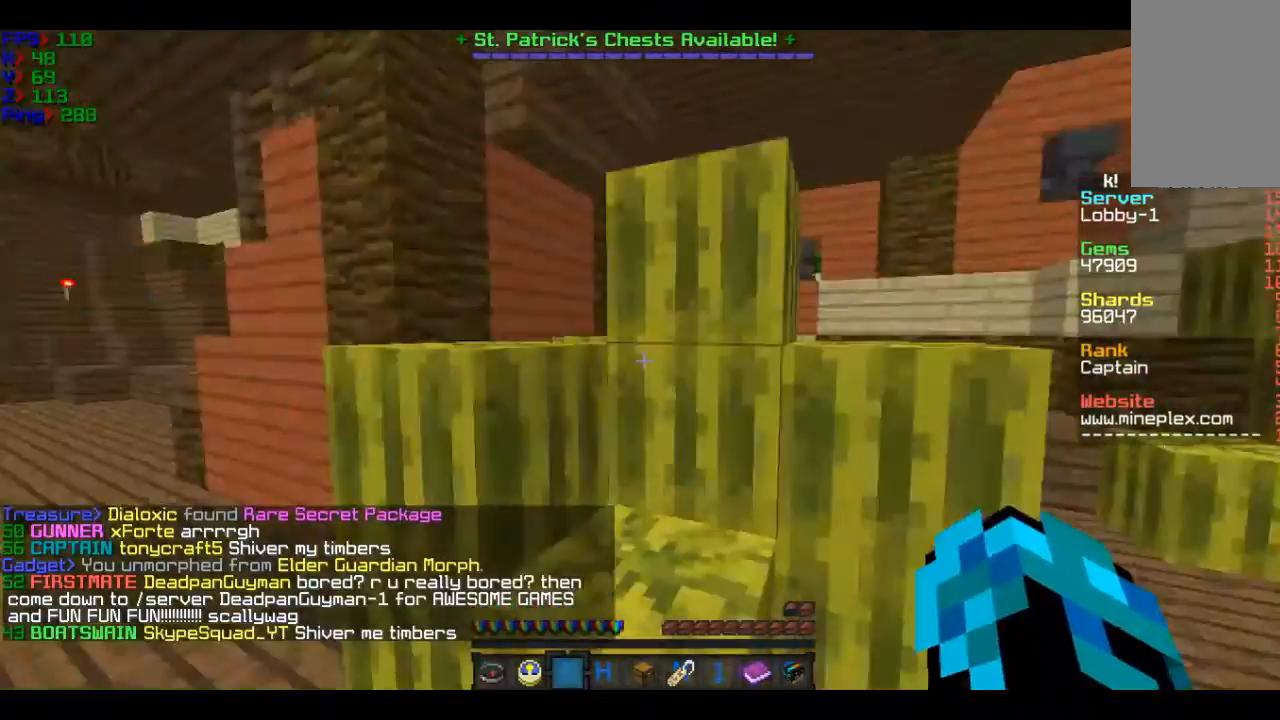
{"keys": ["d", "w"], "mouse": [], "events": []}
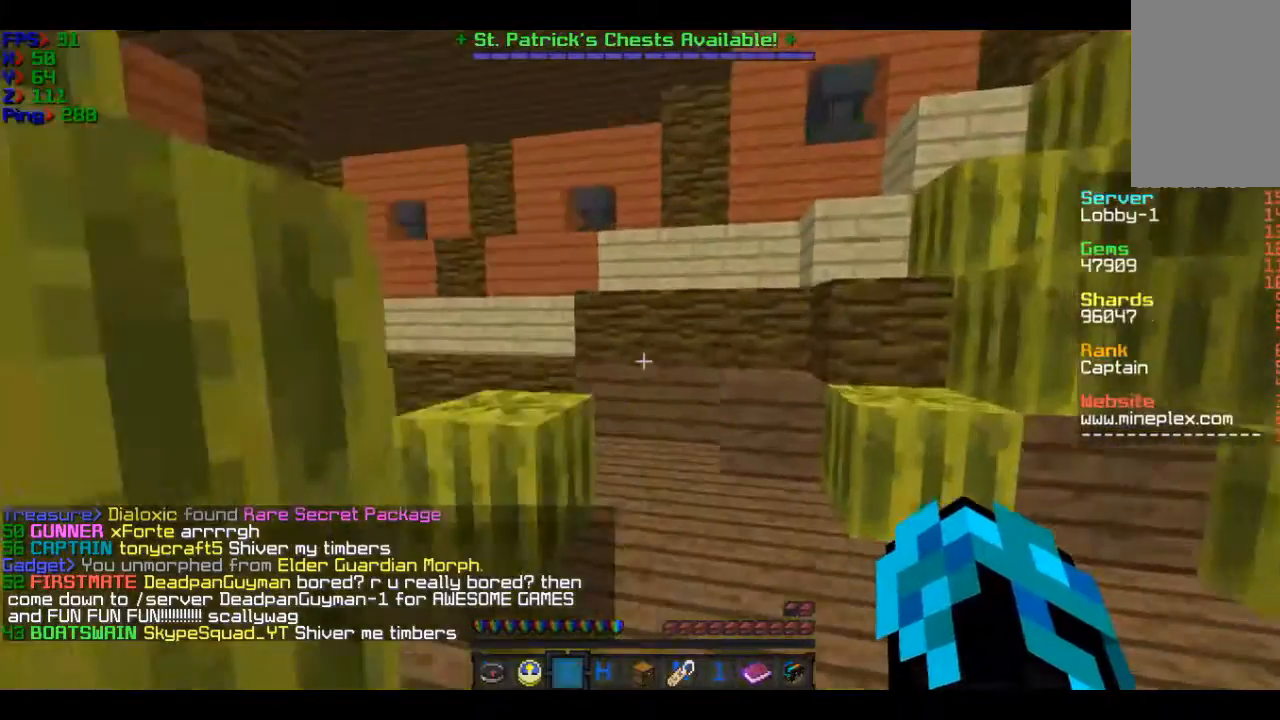
{"keys": ["w"], "mouse": [], "events": [[467, "d", "up"]]}
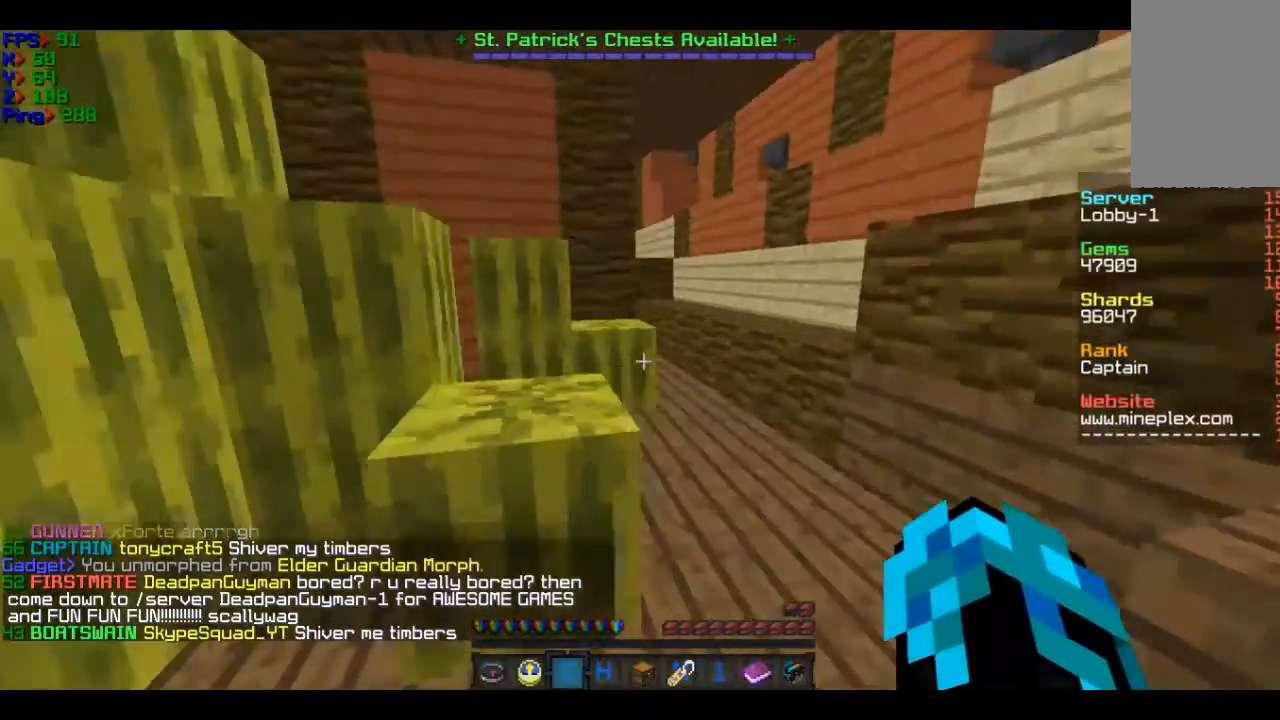
{"keys": ["w"], "mouse": [], "events": [[66, "d", "down"], [367, "d", "up"]]}
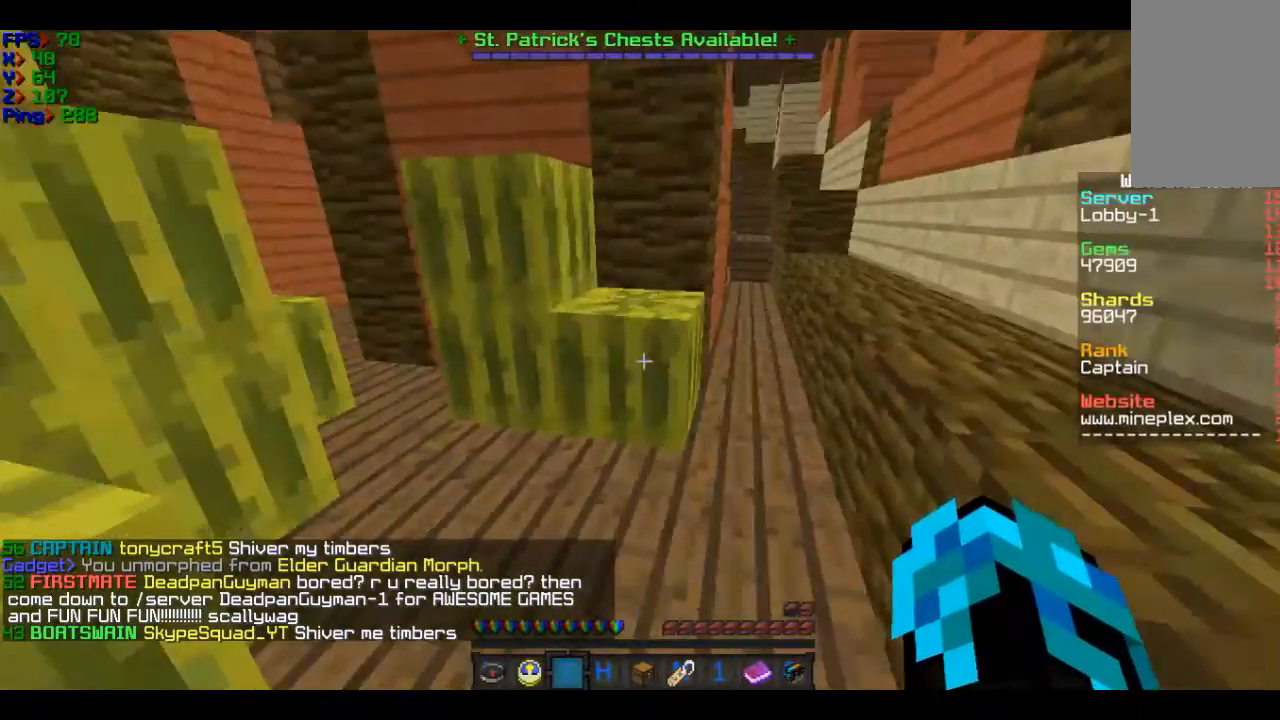
{"keys": ["w"], "mouse": [], "events": []}
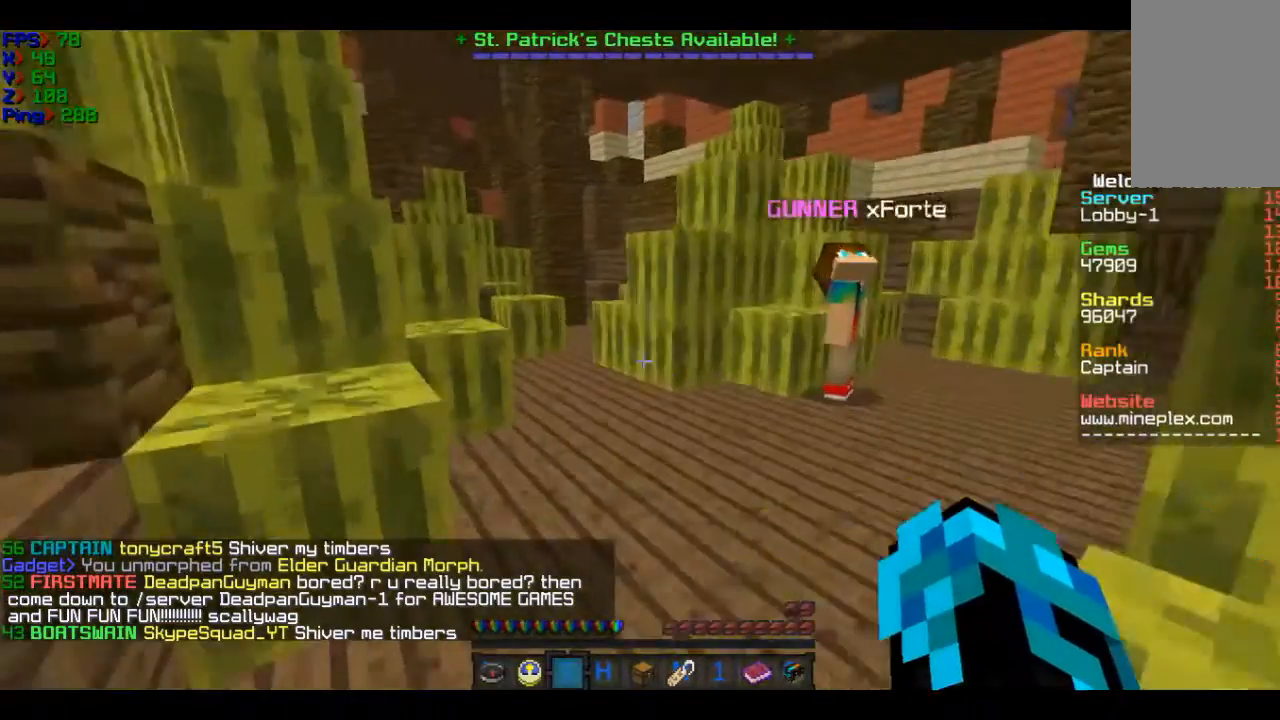
{"keys": ["w"], "mouse": [], "events": []}
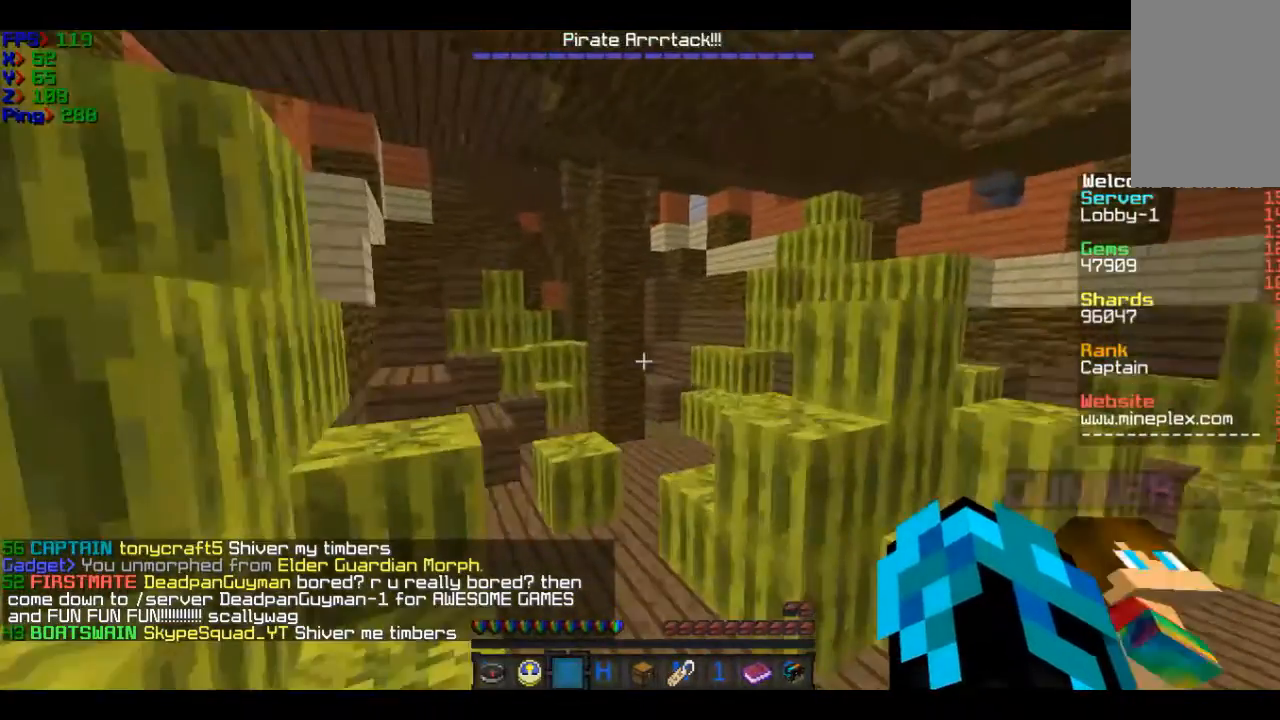
{"keys": ["w"], "mouse": [], "events": []}
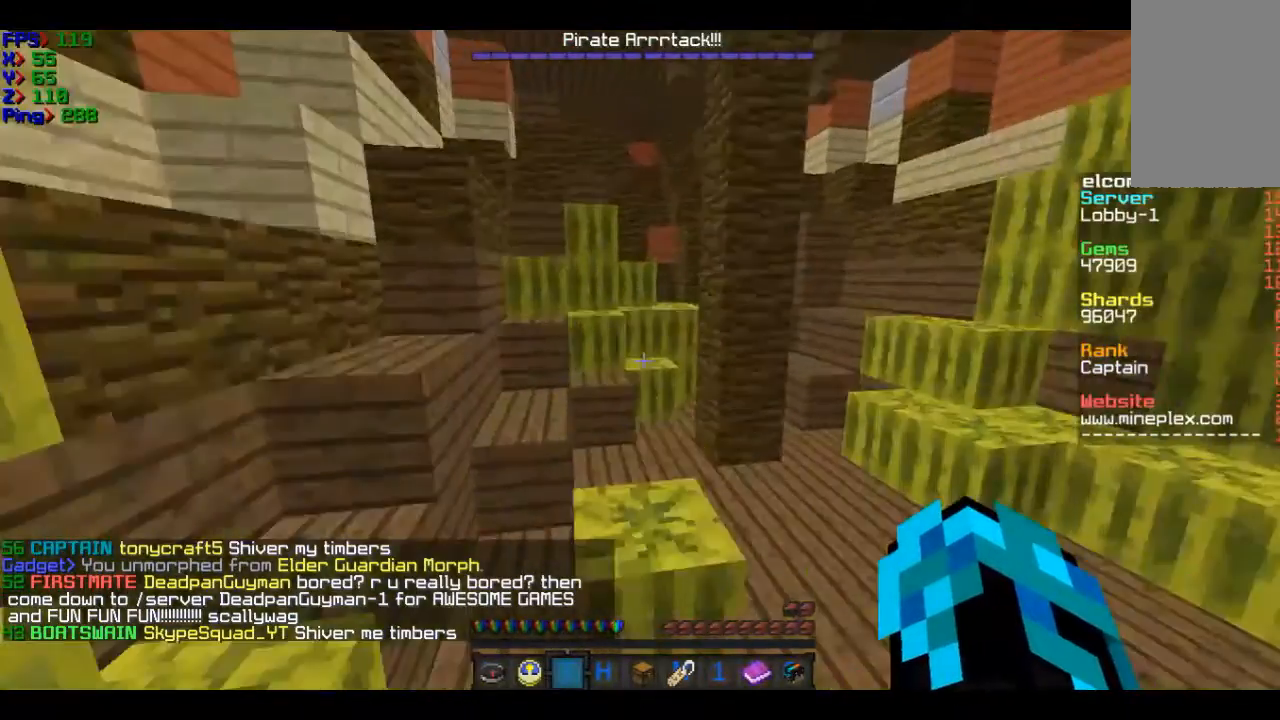
{"keys": ["w"], "mouse": [], "events": []}
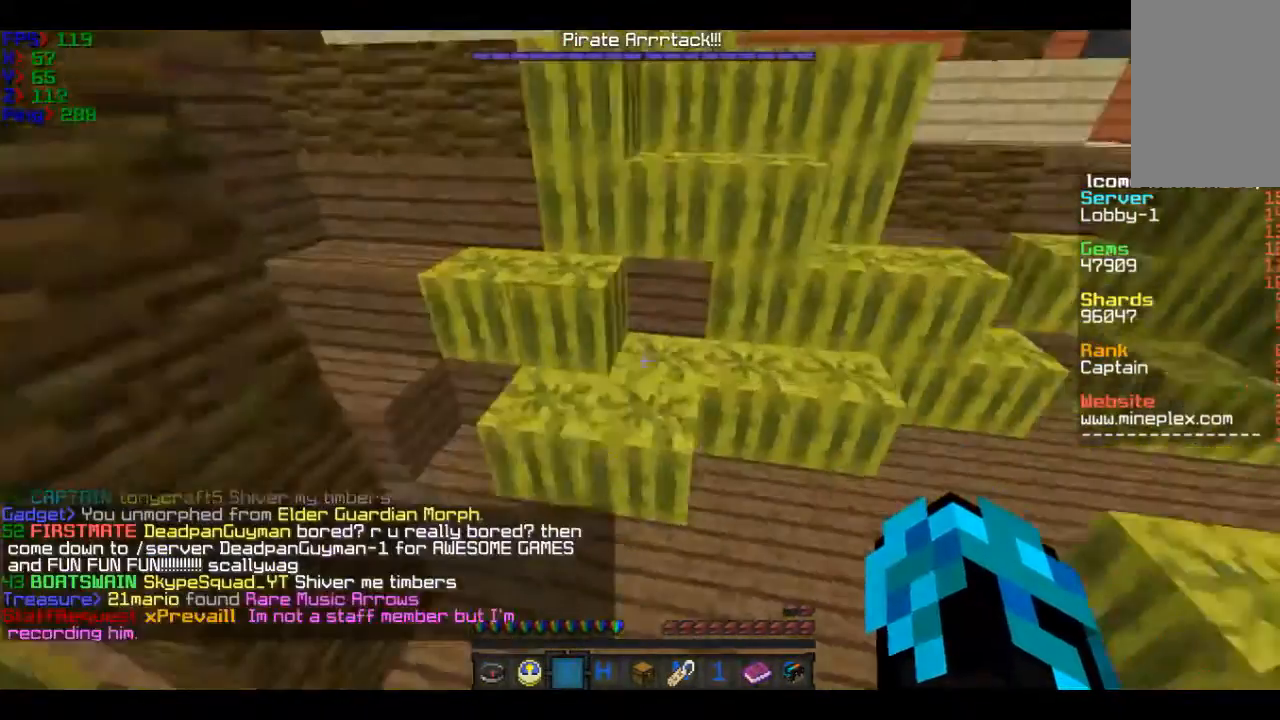
{"keys": ["w"], "mouse": [], "events": []}
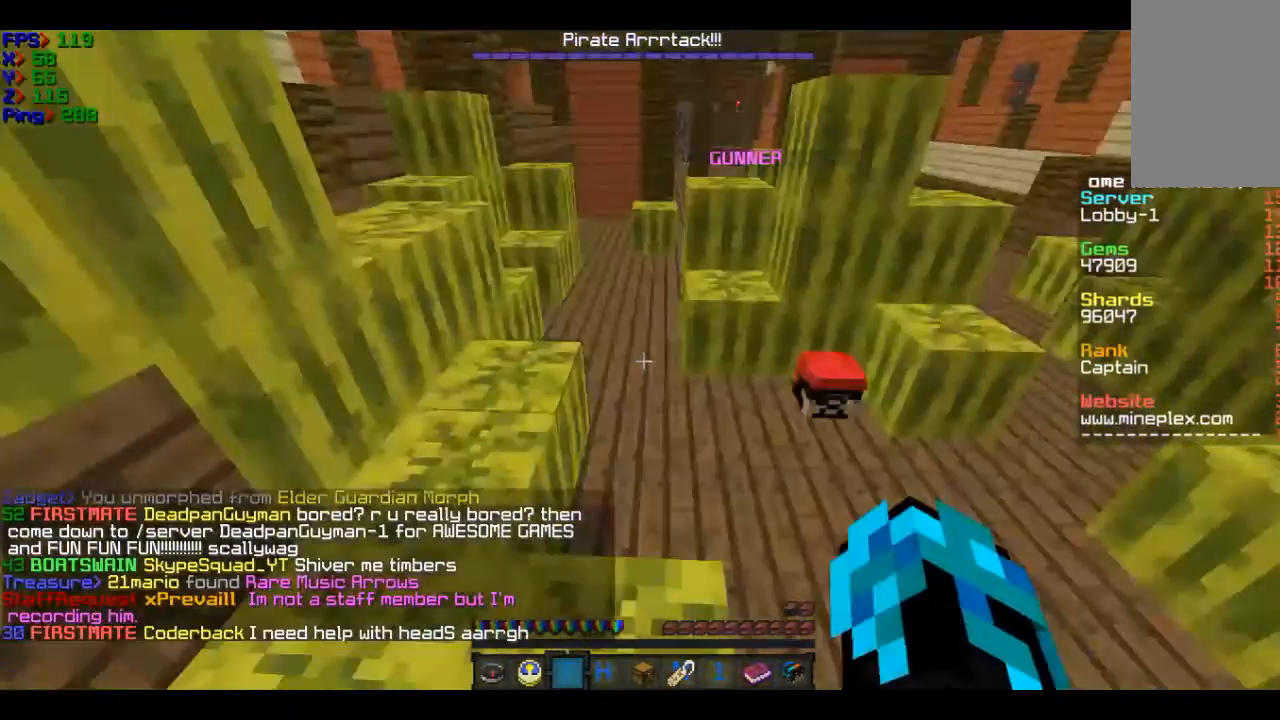
{"keys": [], "mouse": [], "events": [[467, "w", "up"]]}
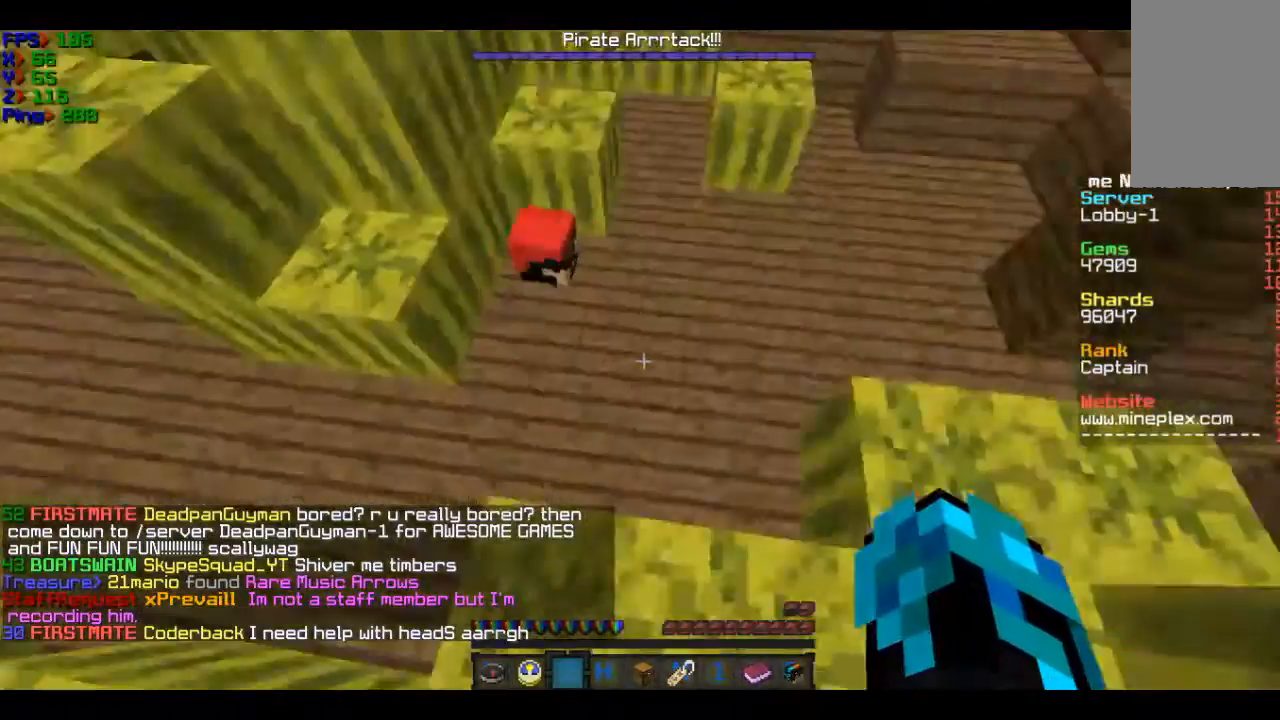
{"keys": [], "mouse": ["right"], "events": [[67, "w", "down"], [467, "mouse_right", "down"], [467, "w", "up"]]}
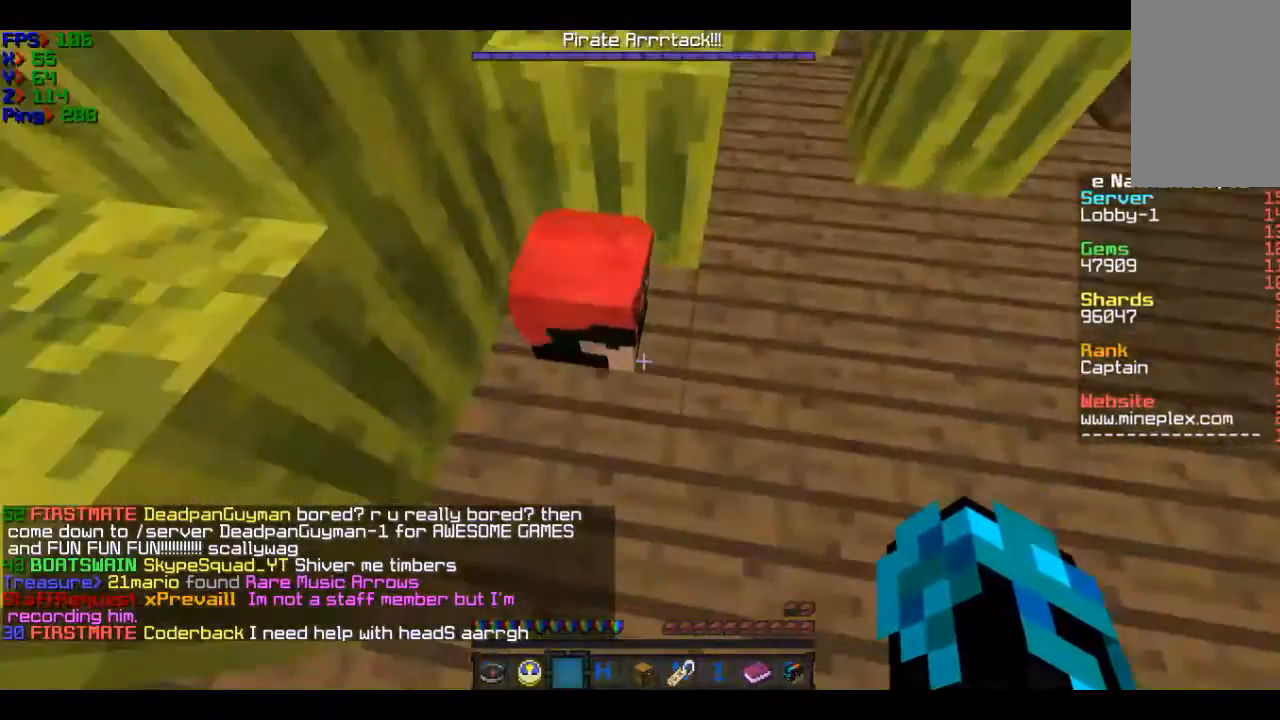
{"keys": [], "mouse": ["right"], "events": []}
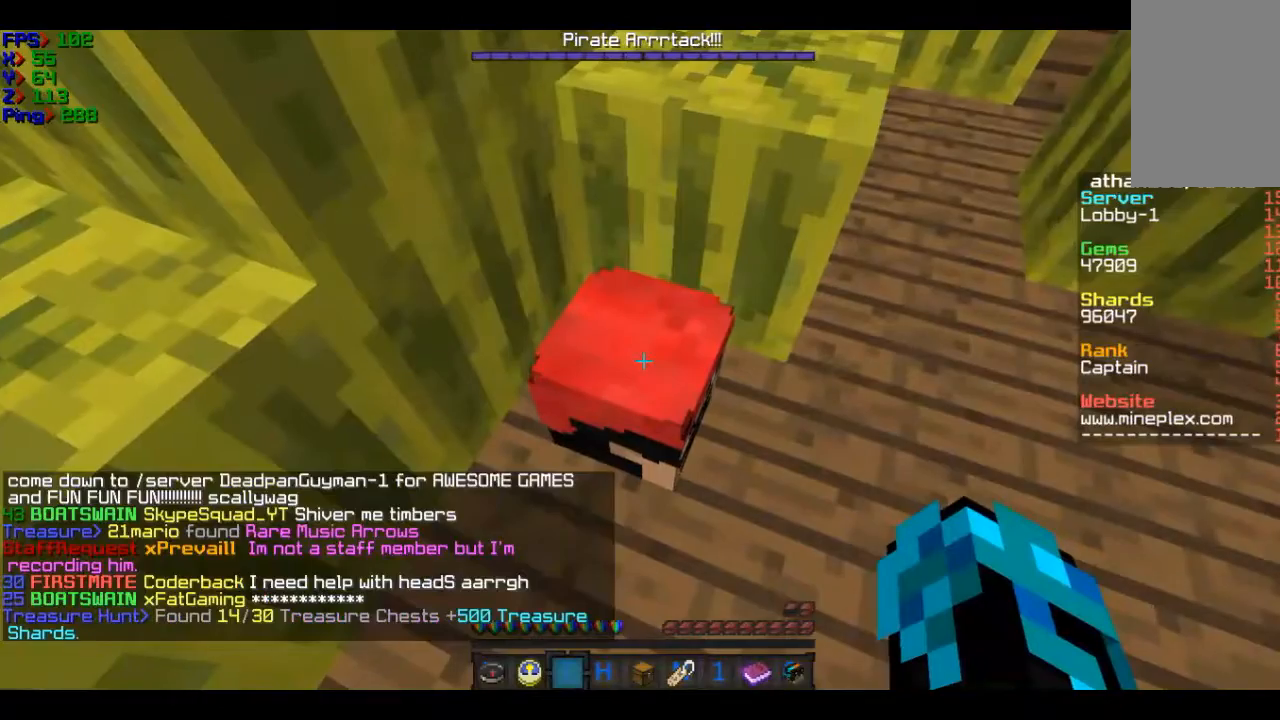
{"keys": [], "mouse": [], "events": [[434, "mouse_right", "up"]]}